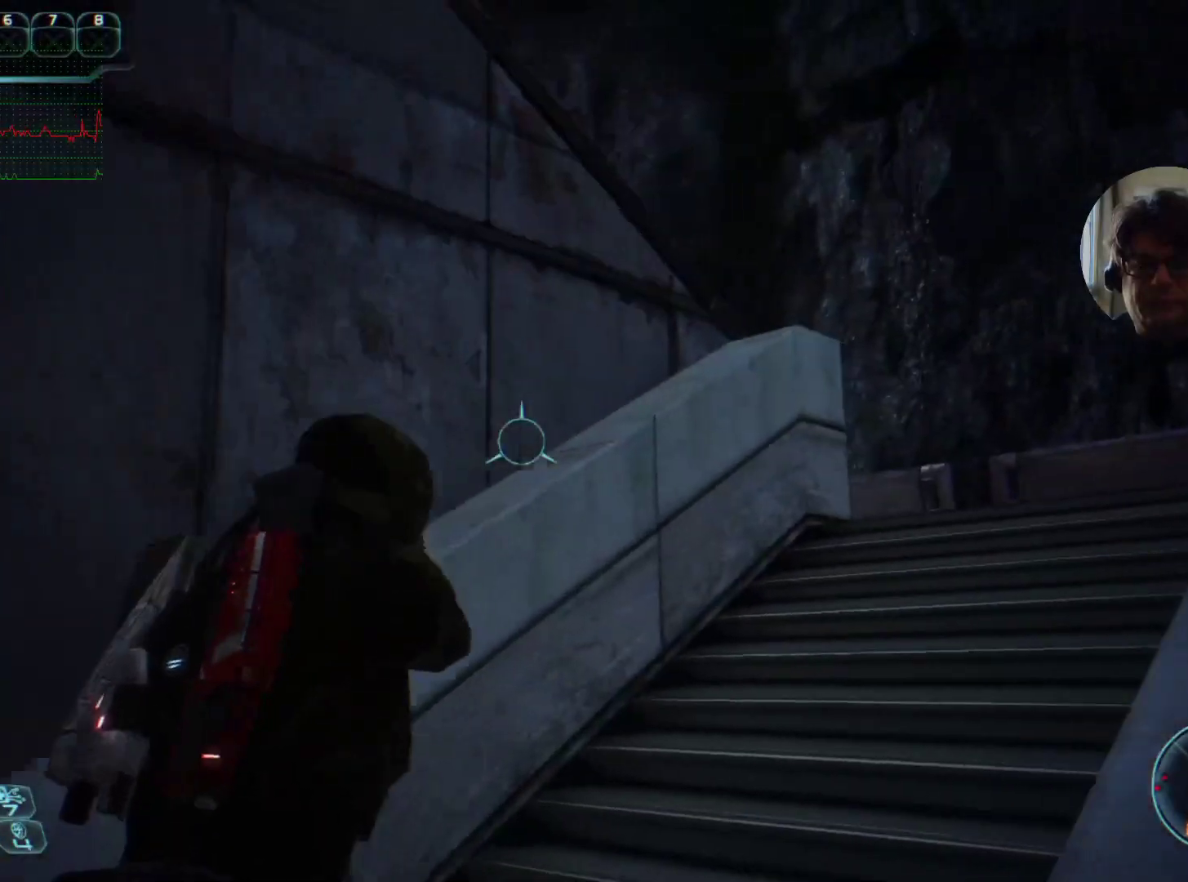
Gameplay with keyboard and mouse; each line is a JSON object with the keys and mouse buttons held at the frame after it. "events" lists presses ("down") and releases ("up") of "a", "ctrl", "d", "e", "f", "q", "r", "s", "shift", "space", "w", "mouse_left", "mouse_right", "mouse_mb4" and "mouse_mb5" between this image and that frame as [ms after this image, input, new state], when the widget could be followed in between. "mouse_left", "mouse_right", "mouse_mb4", "mouse_mb5" = the "left", "right", "mb4", "mb5" buttons of the "mouse" list. No other keys are recorded. Mouse movement is not recorded. Not read: mouse_wheel tab.
{"keys": ["w"], "mouse": [], "events": [[367, "d", "up"]]}
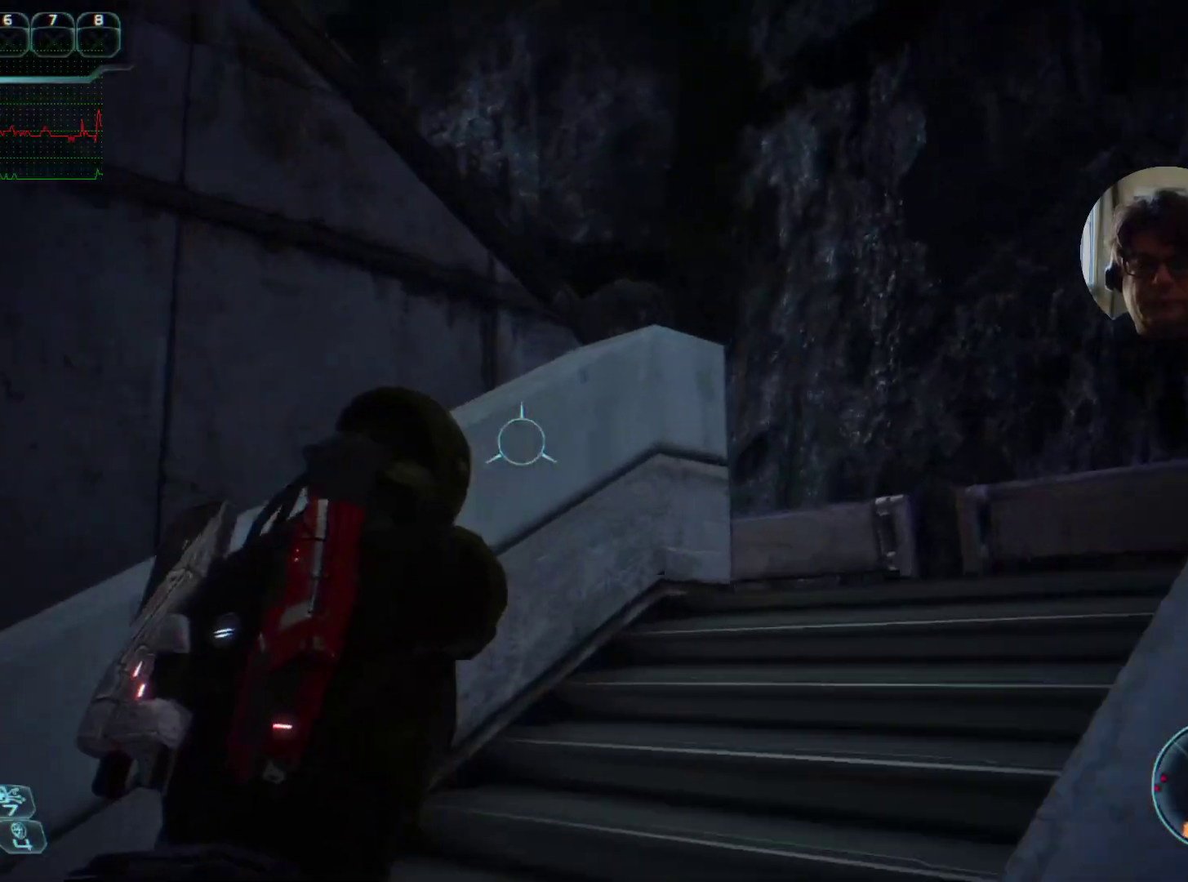
{"keys": ["d"], "mouse": [], "events": [[100, "d", "down"], [400, "w", "up"]]}
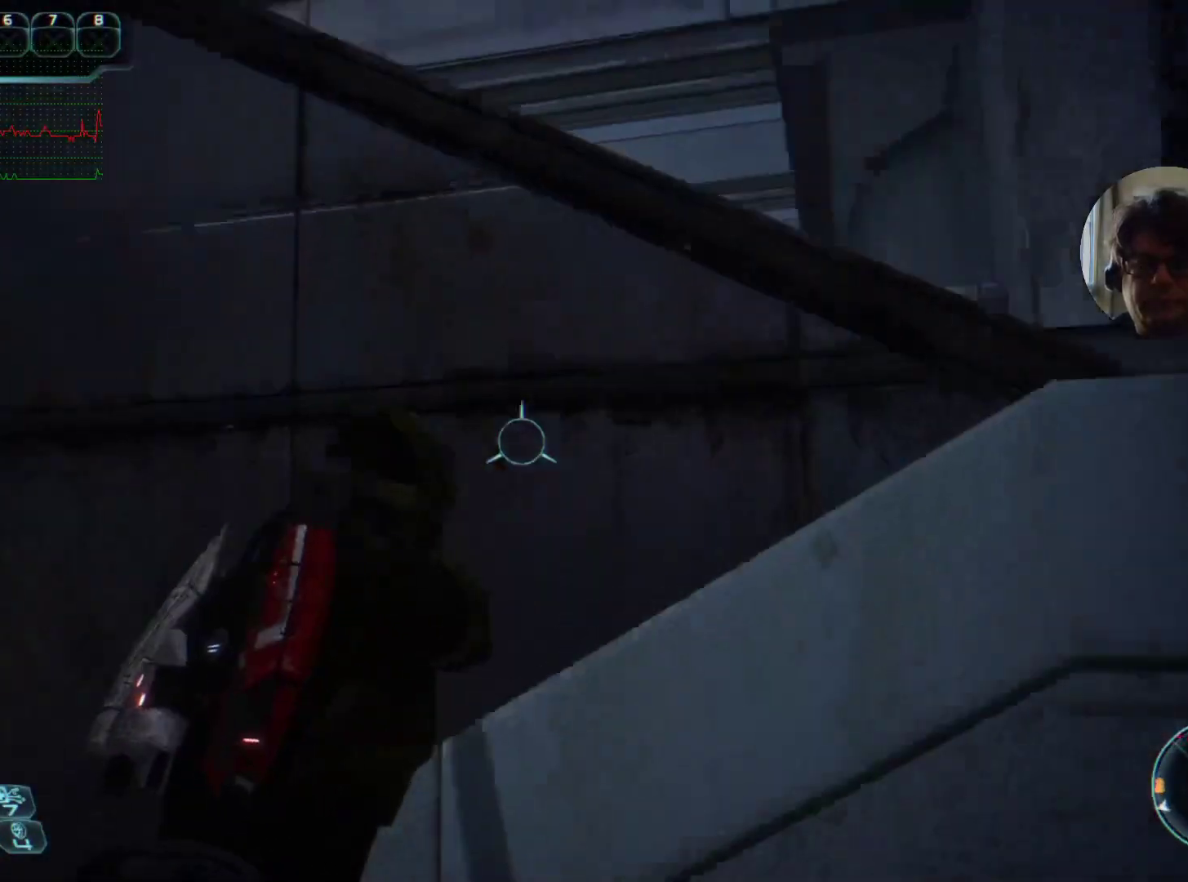
{"keys": ["d"], "mouse": [], "events": []}
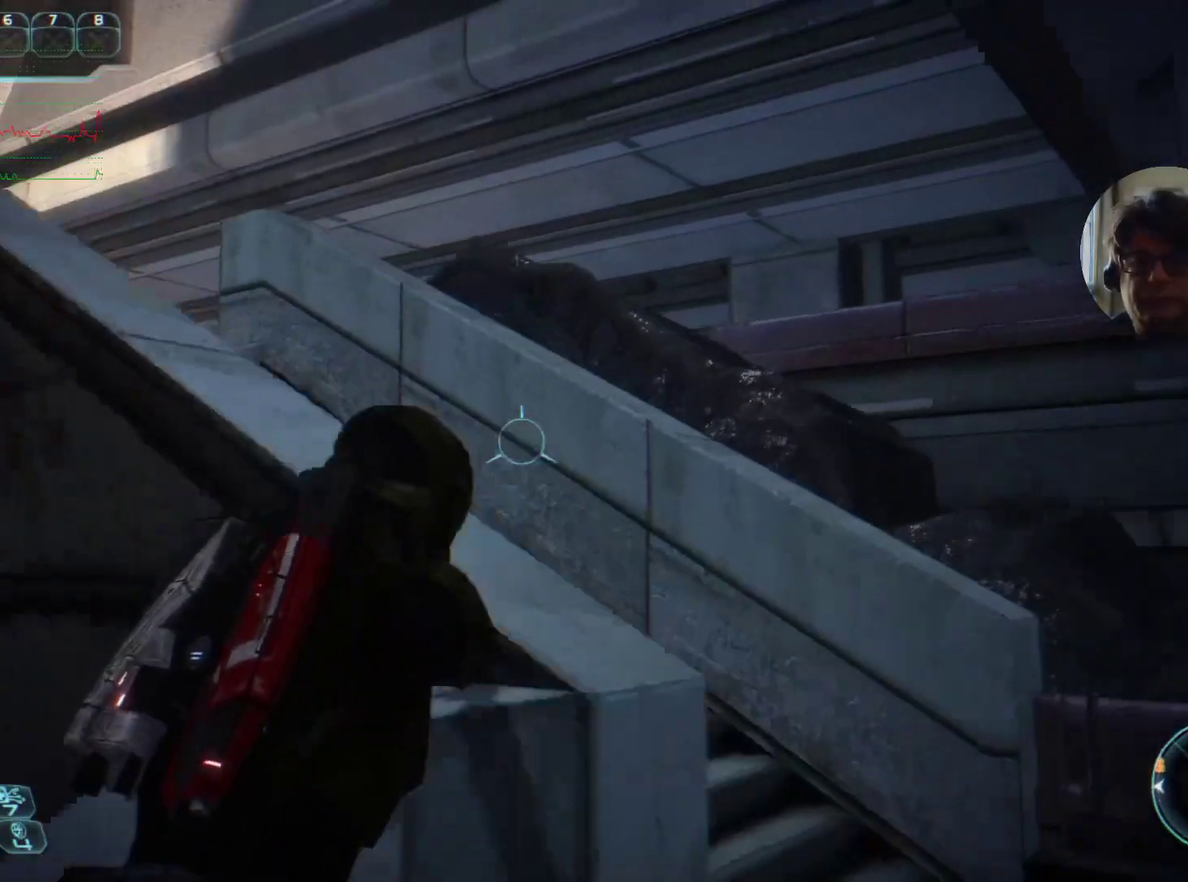
{"keys": [], "mouse": [], "events": [[300, "d", "up"]]}
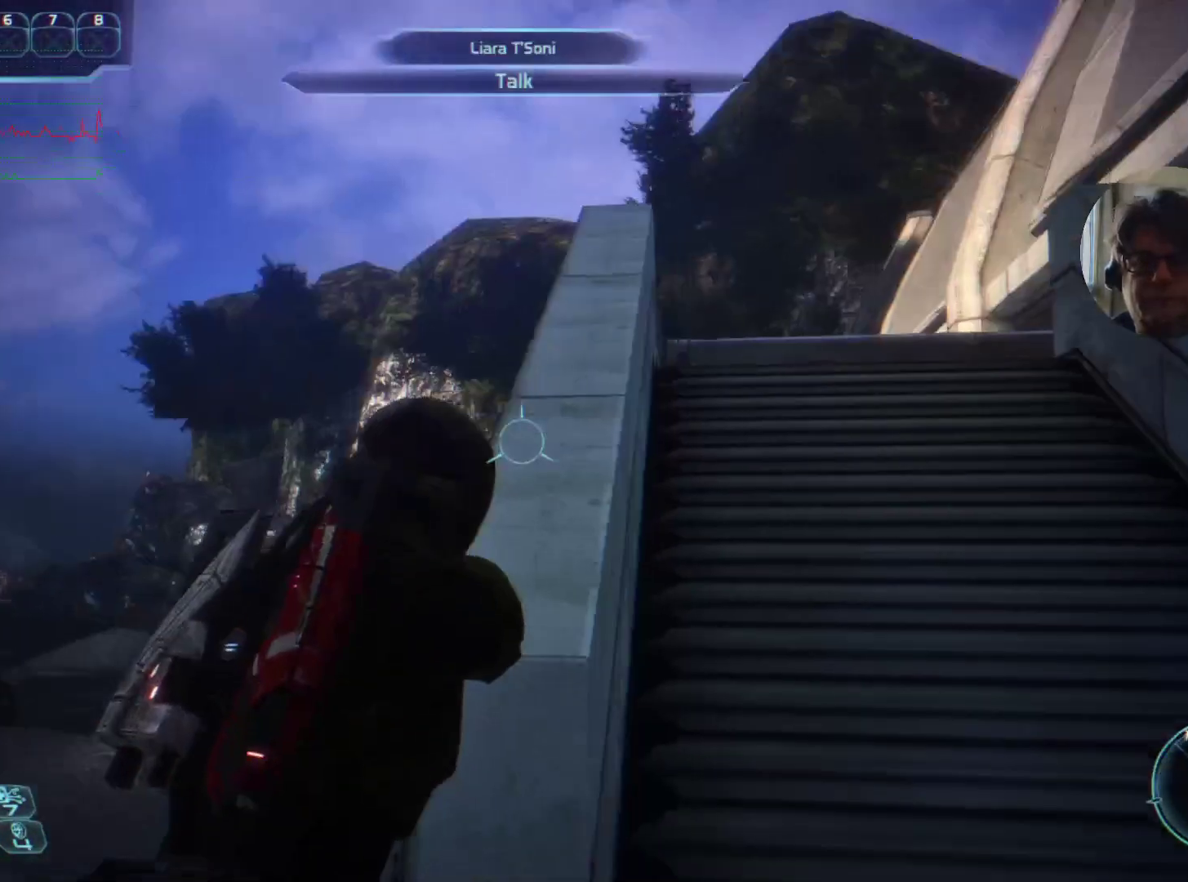
{"keys": ["w"], "mouse": [], "events": [[267, "d", "down"], [400, "w", "down"], [500, "d", "up"]]}
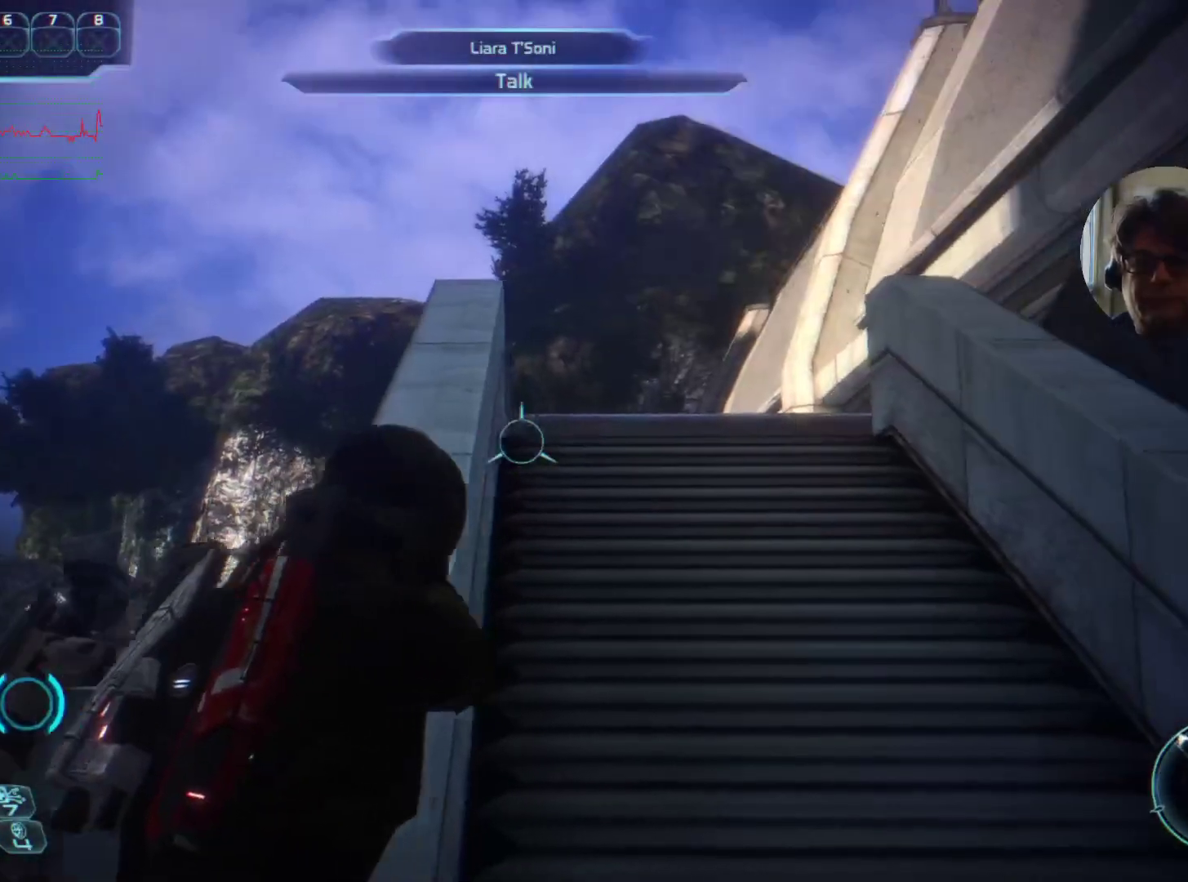
{"keys": ["d", "w"], "mouse": [], "events": [[334, "d", "down"]]}
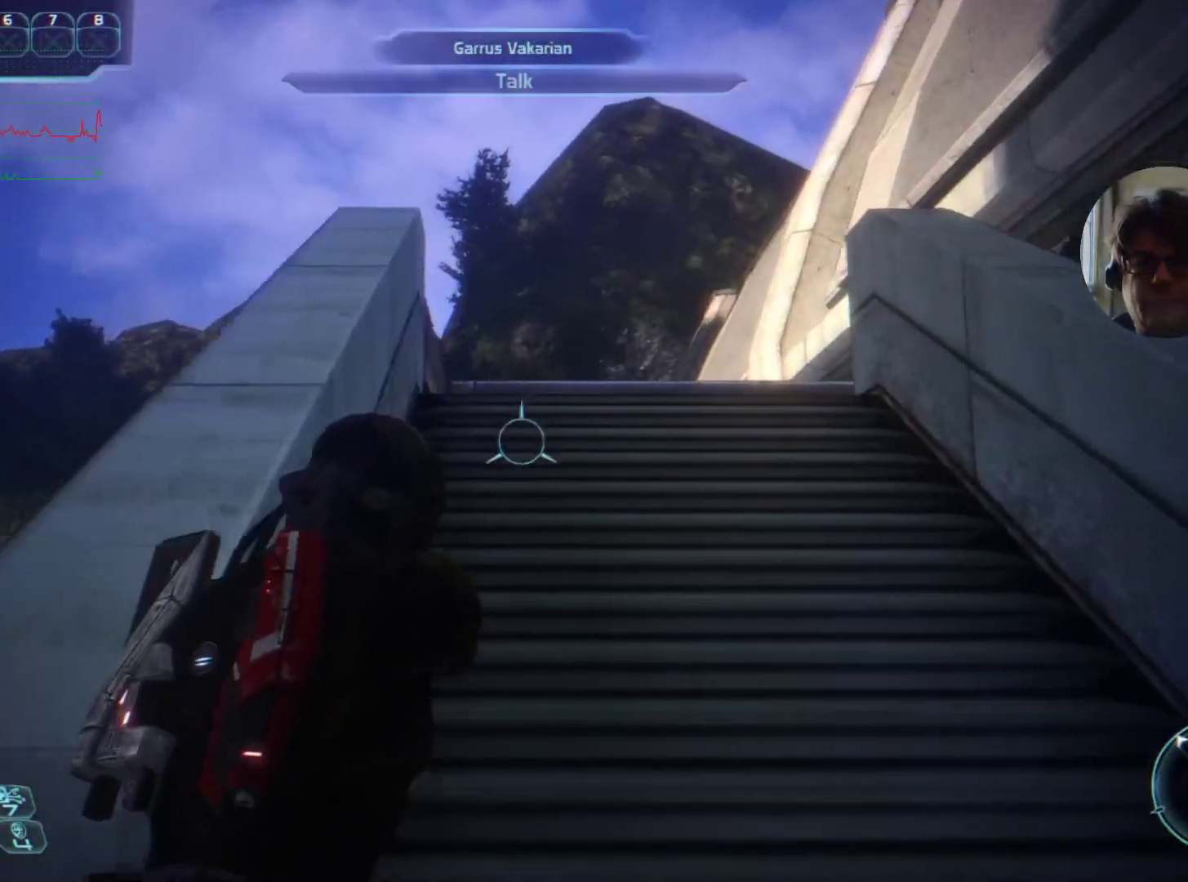
{"keys": ["w"], "mouse": [], "events": [[134, "d", "up"]]}
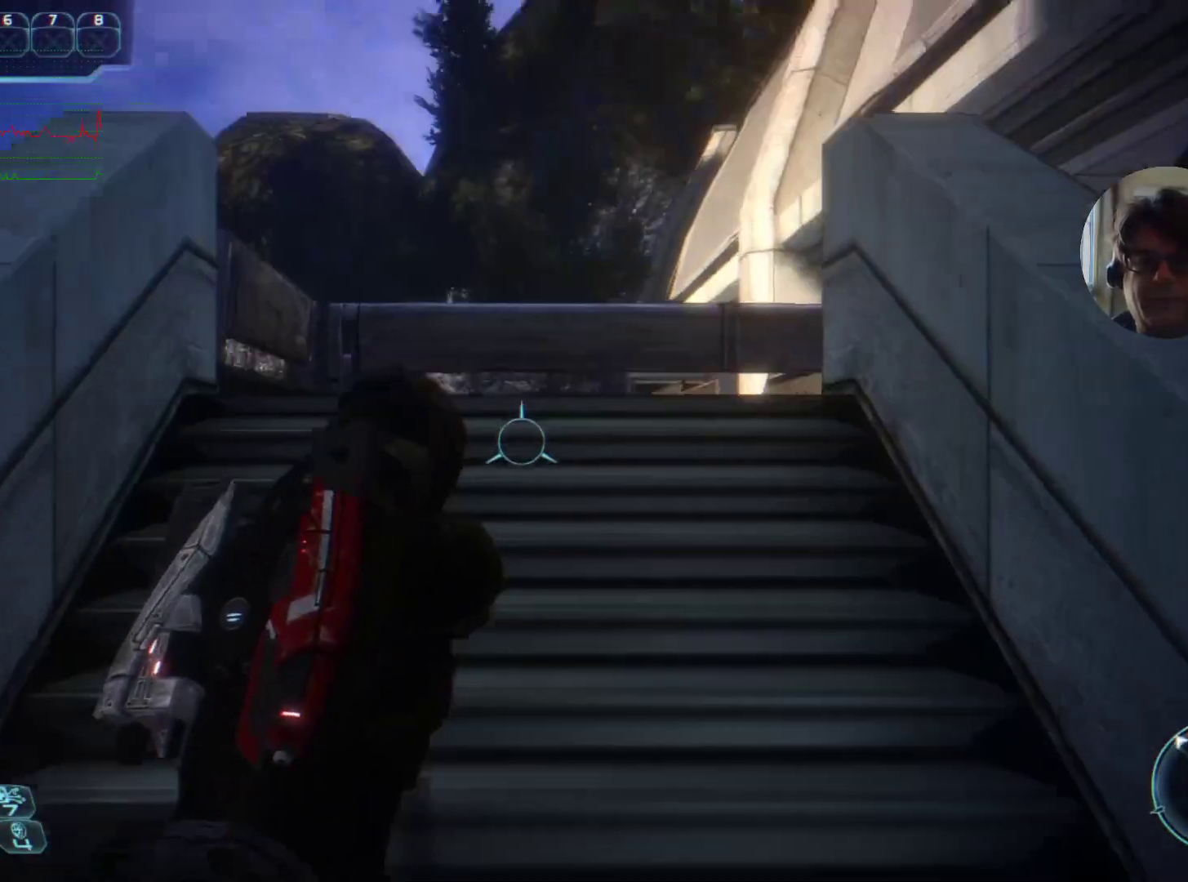
{"keys": ["w"], "mouse": [], "events": []}
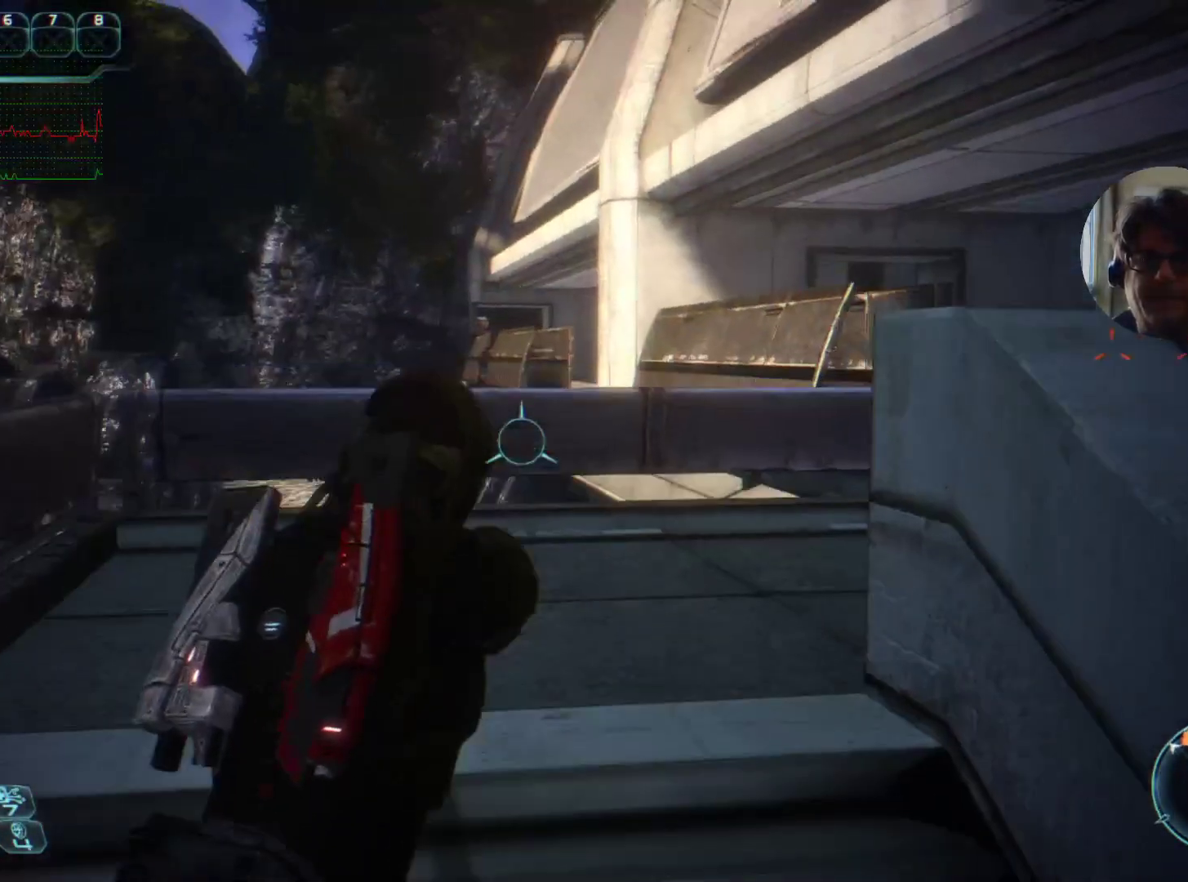
{"keys": ["a", "w"], "mouse": [], "events": [[34, "w", "up"], [234, "w", "down"], [334, "a", "down"]]}
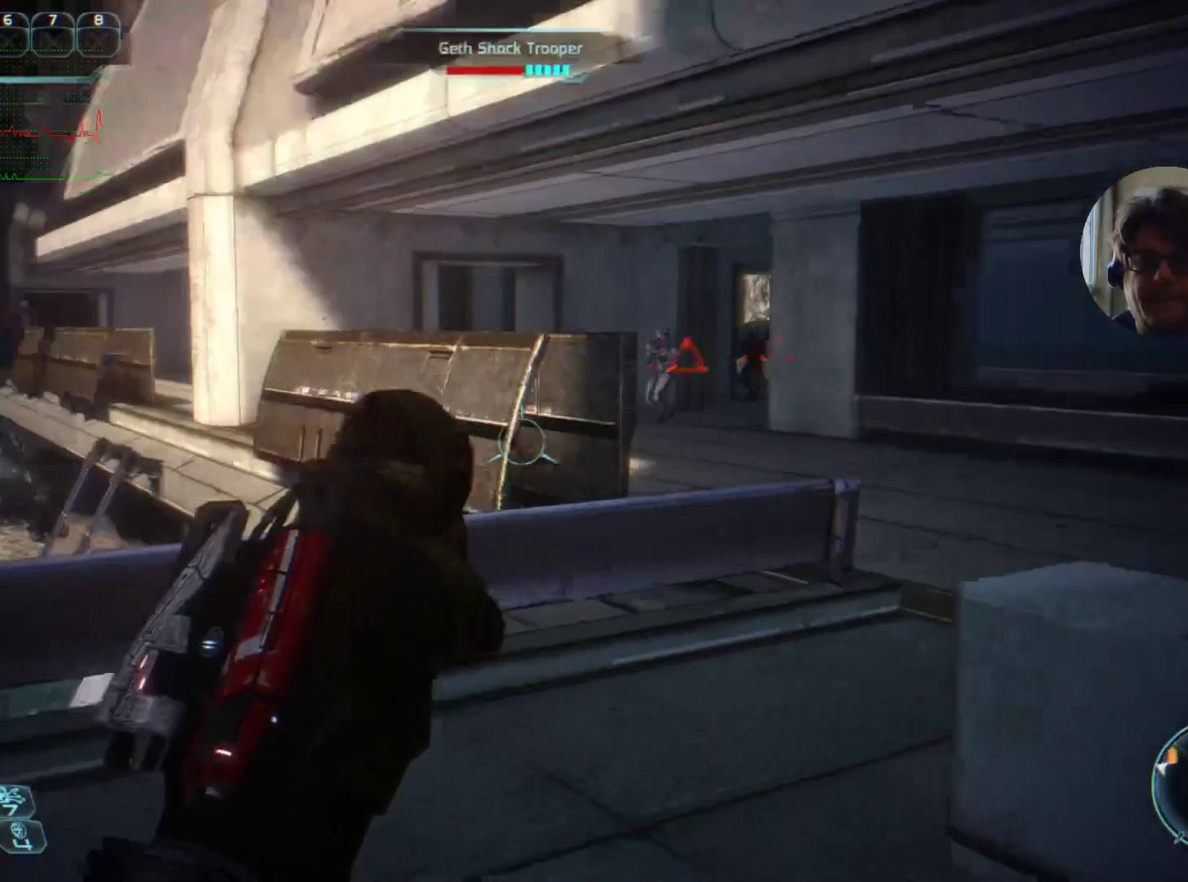
{"keys": ["d"], "mouse": [], "events": [[100, "a", "up"], [100, "w", "up"], [467, "d", "down"]]}
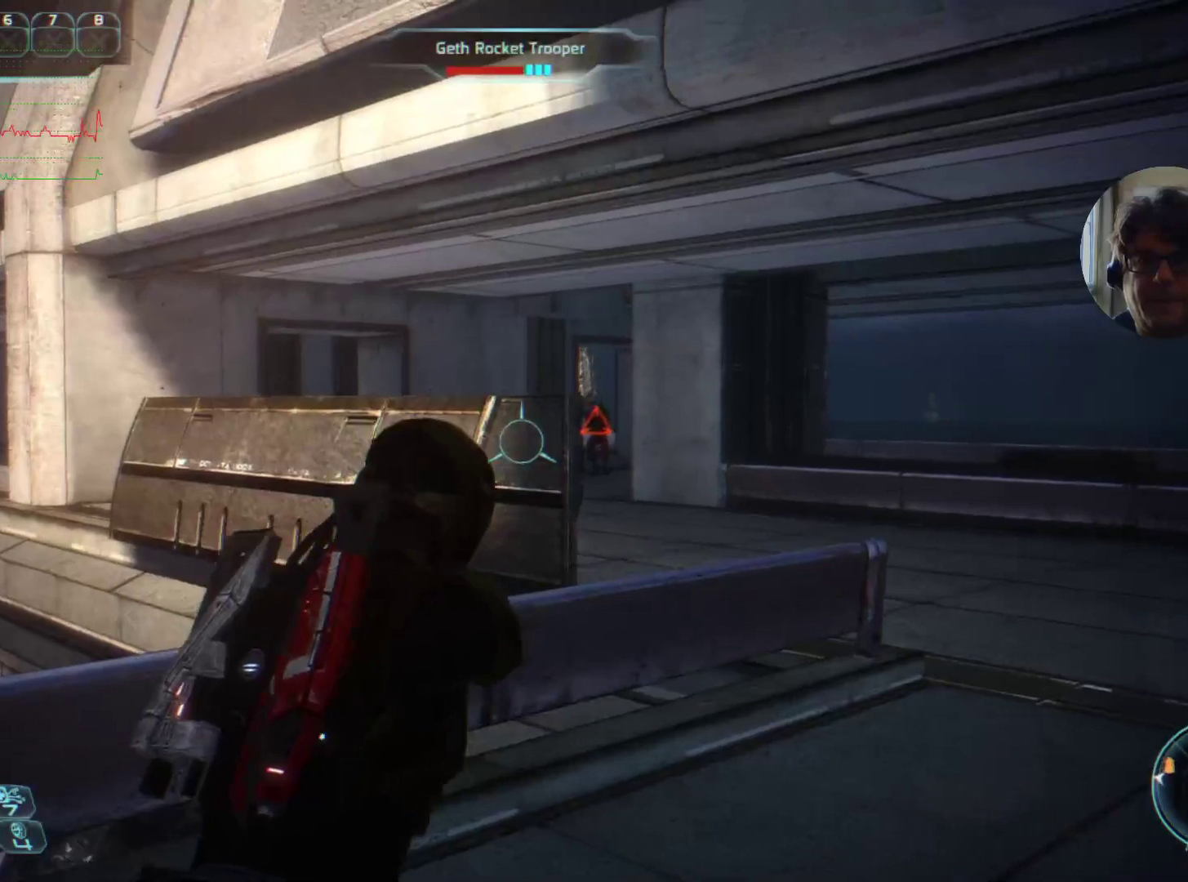
{"keys": [], "mouse": [], "events": [[334, "d", "up"]]}
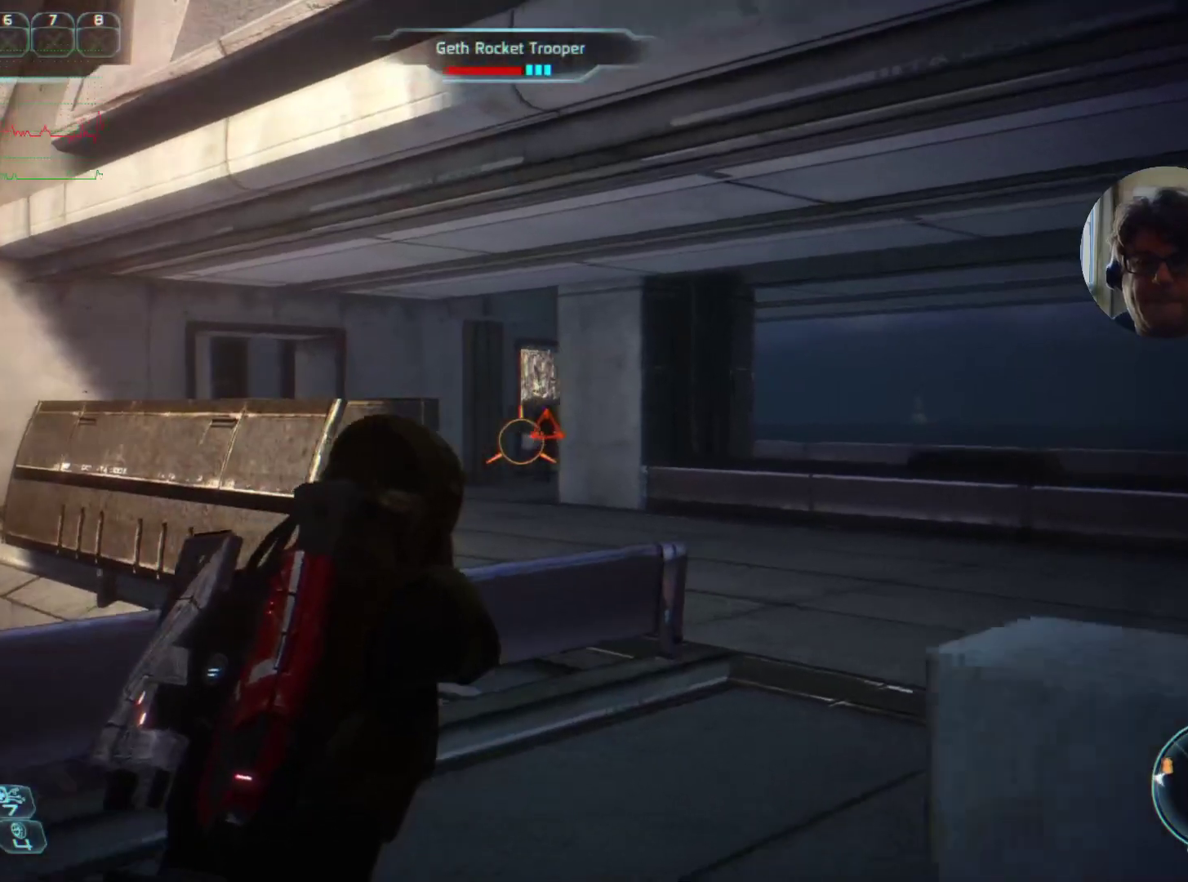
{"keys": ["w"], "mouse": [], "events": [[67, "d", "down"], [167, "w", "down"], [200, "d", "up"]]}
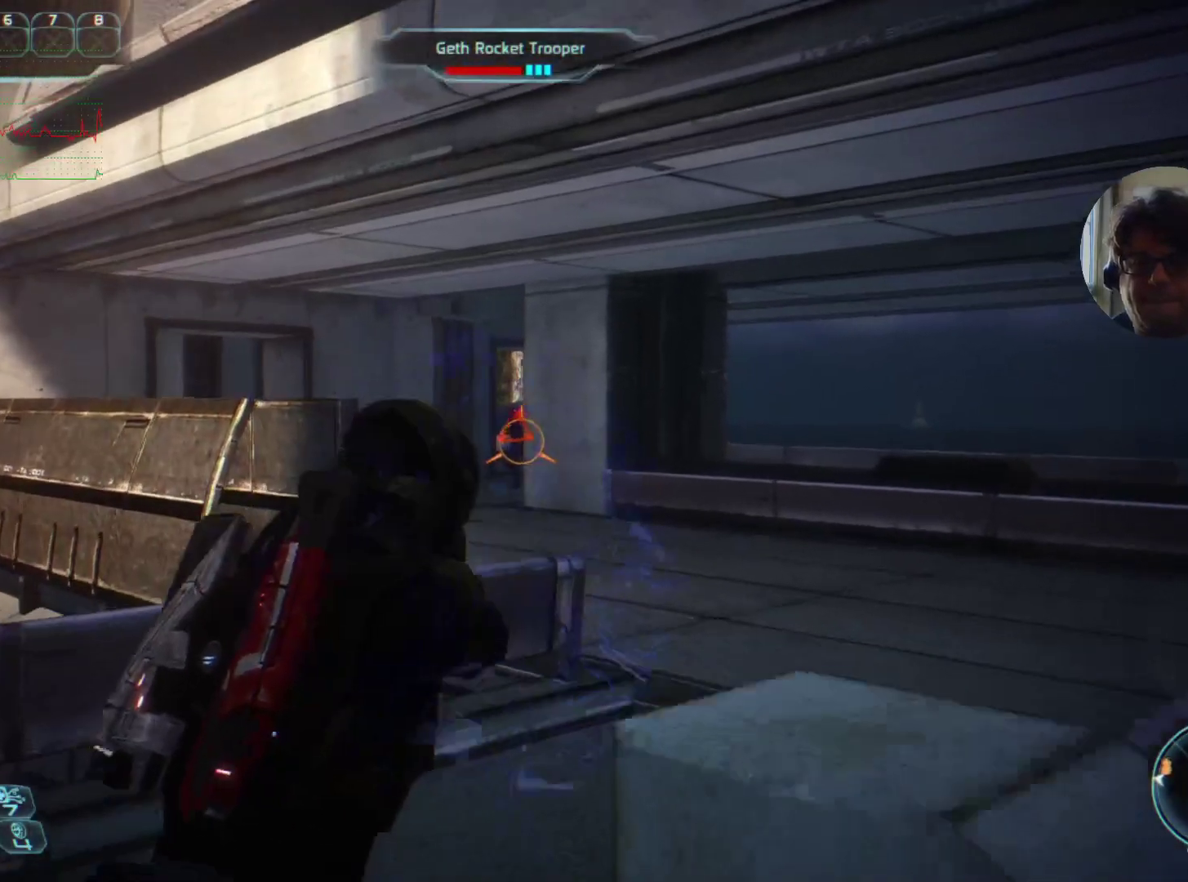
{"keys": ["space", "w"], "mouse": [], "events": [[300, "d", "down"], [434, "space", "down"], [500, "d", "up"]]}
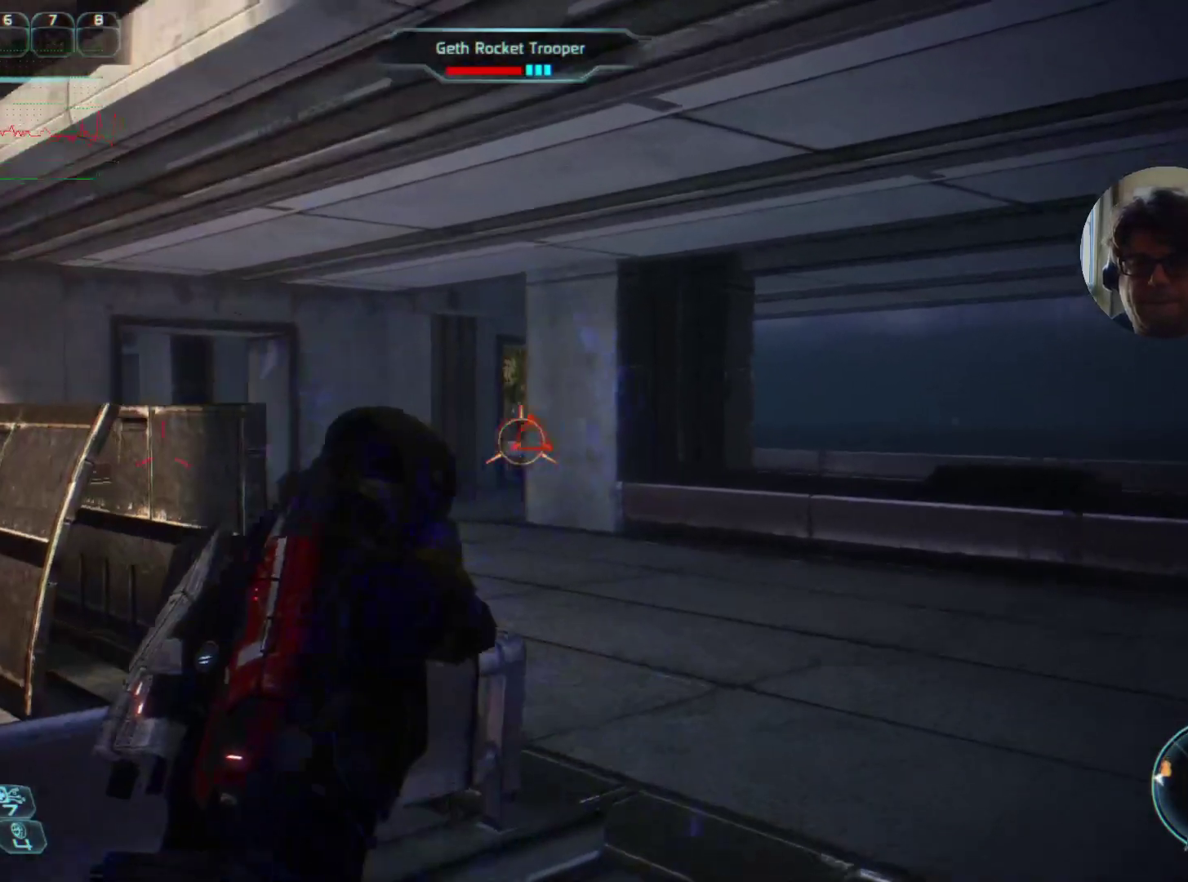
{"keys": ["space"], "mouse": ["right"], "events": [[34, "w", "up"], [234, "mouse_right", "down"]]}
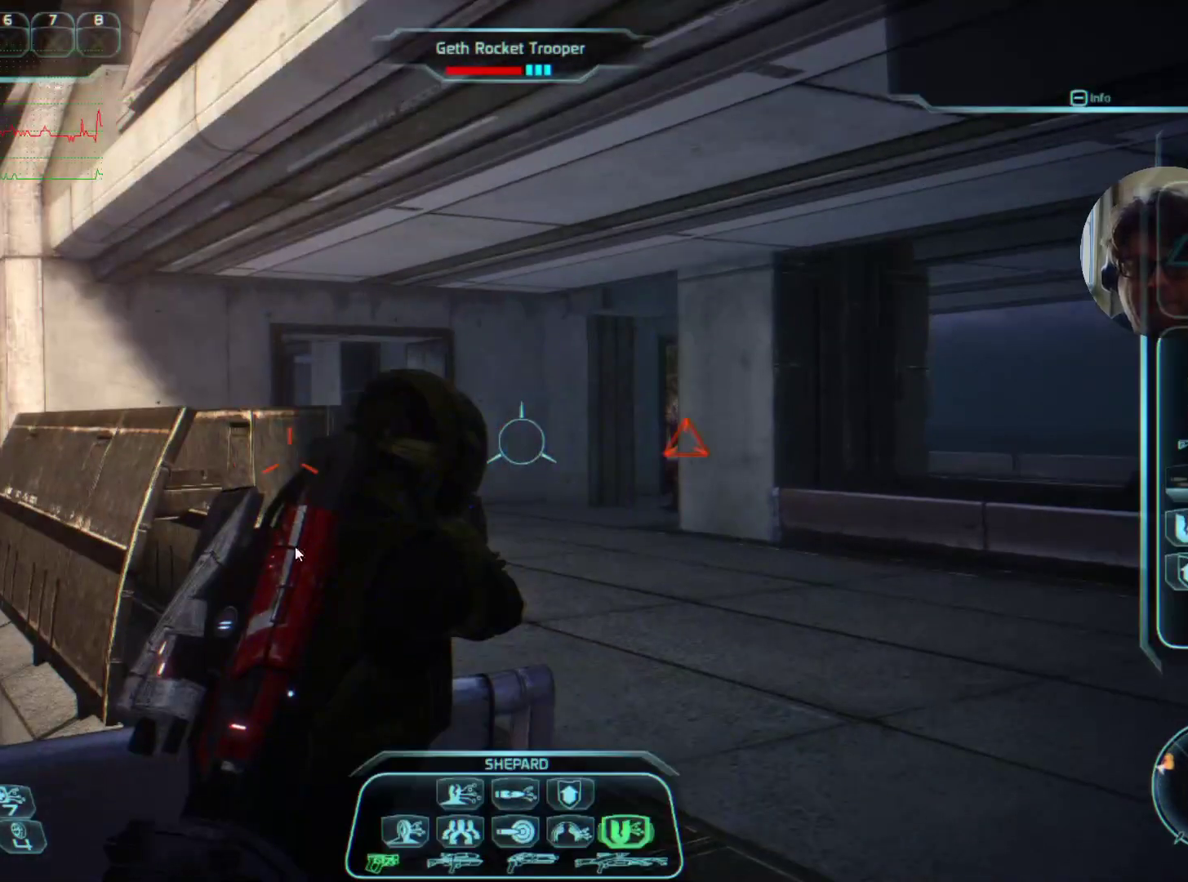
{"keys": ["space"], "mouse": ["right"], "events": []}
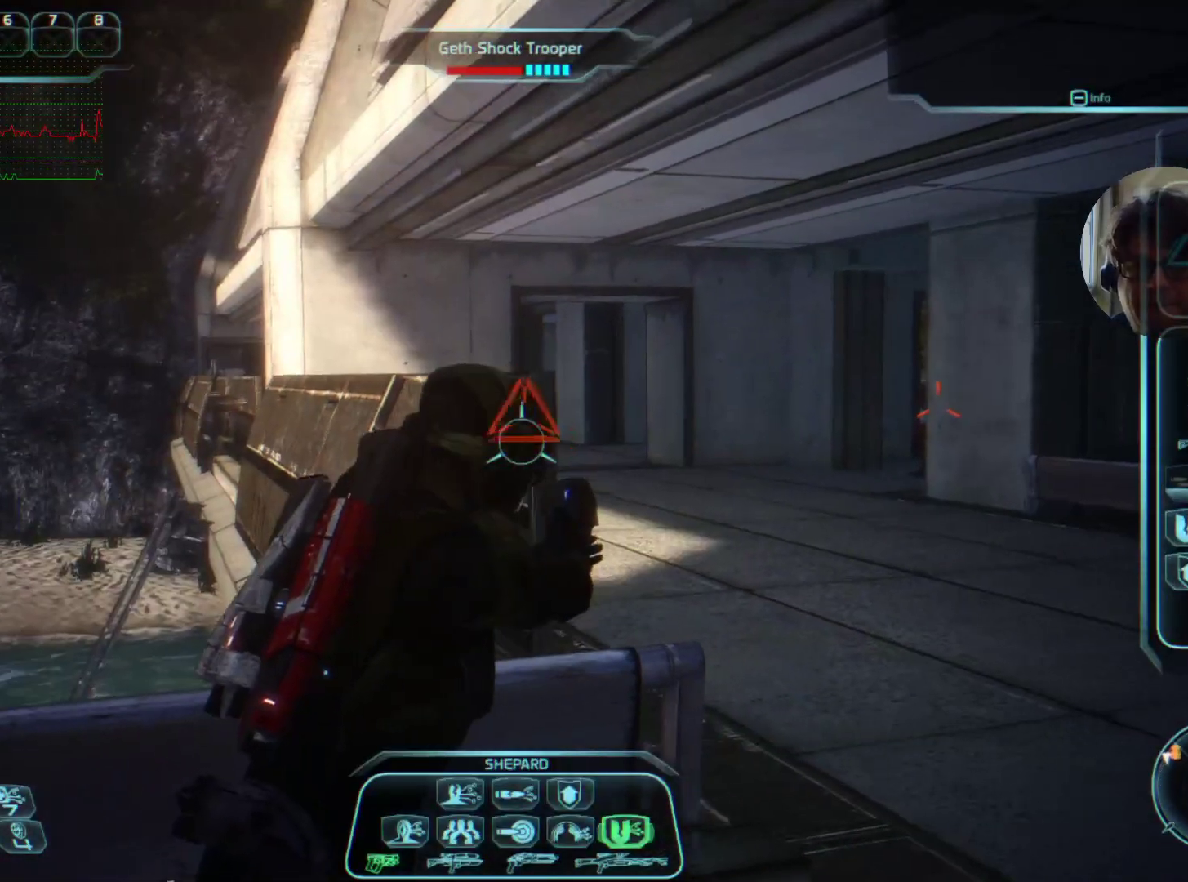
{"keys": ["space"], "mouse": ["right"], "events": []}
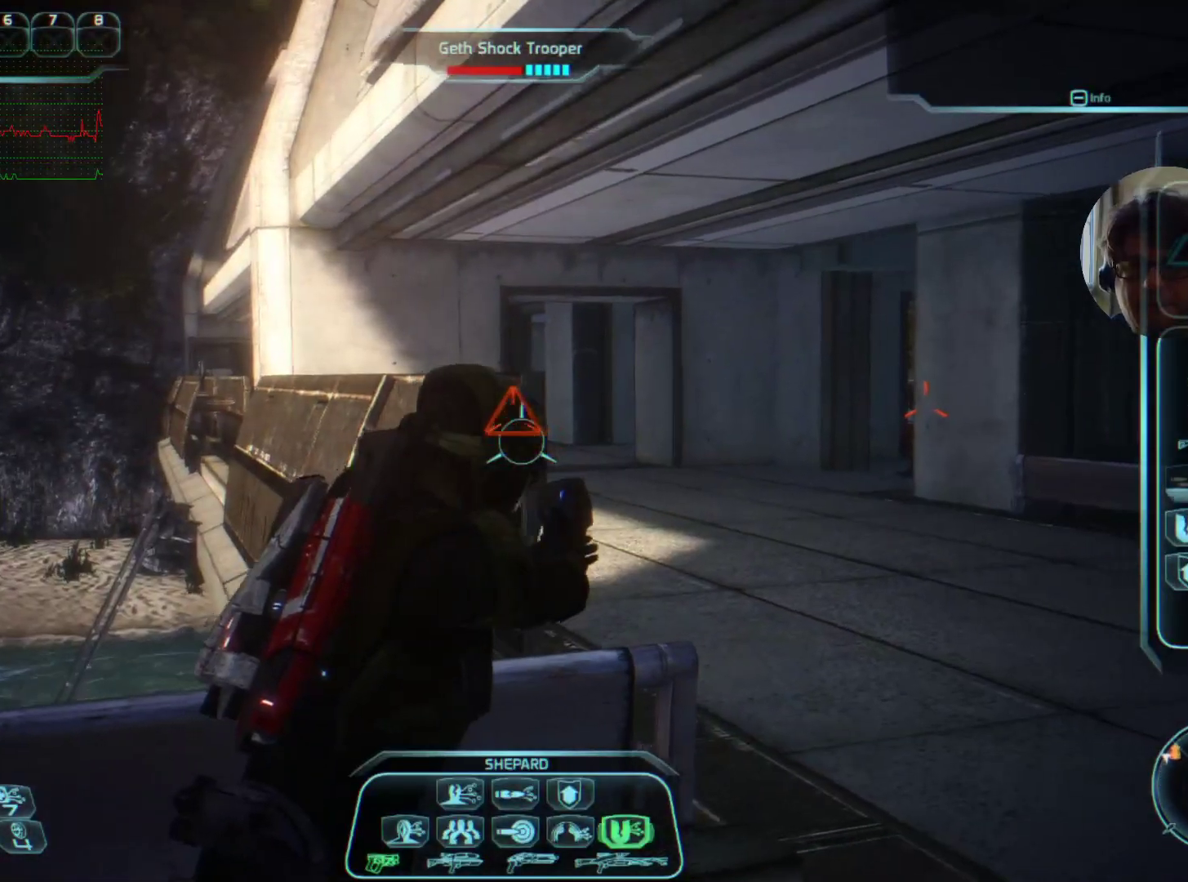
{"keys": ["space"], "mouse": ["right"], "events": []}
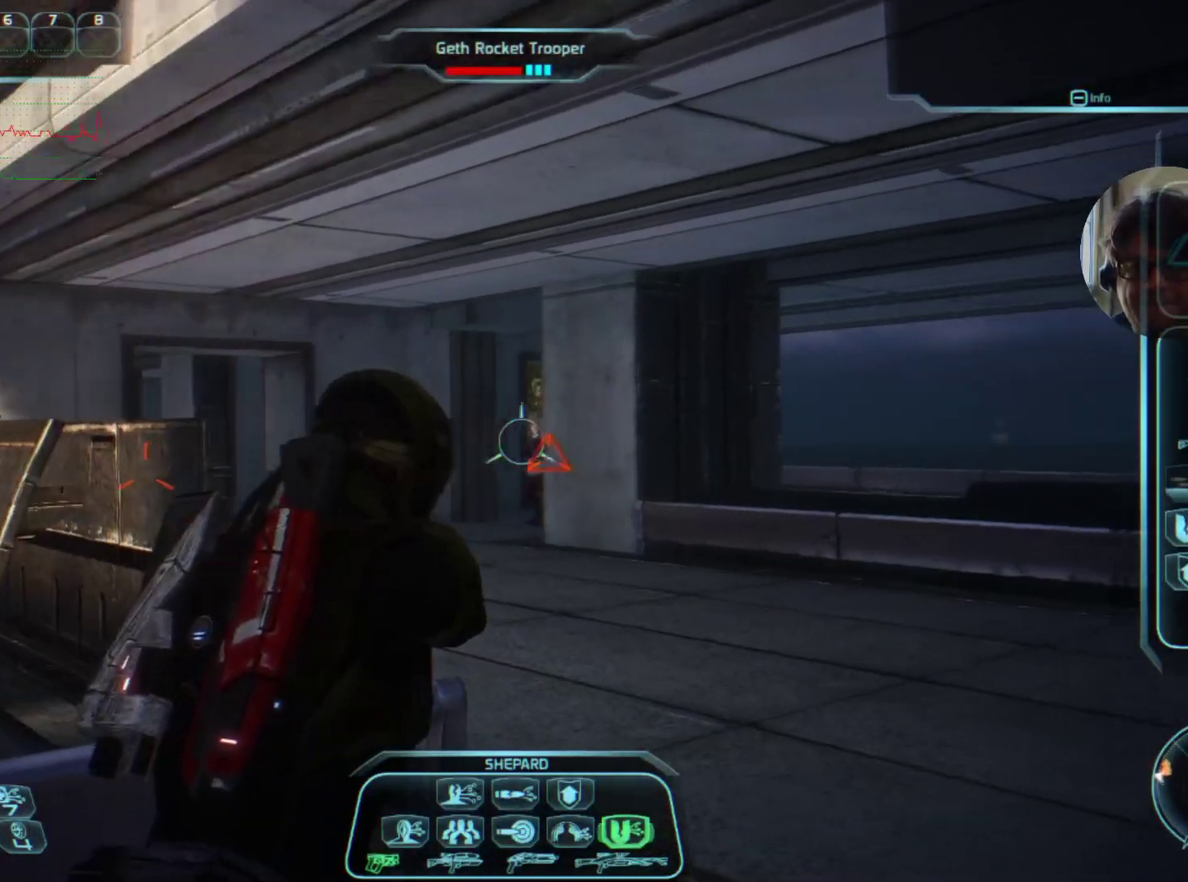
{"keys": ["space"], "mouse": ["right"], "events": []}
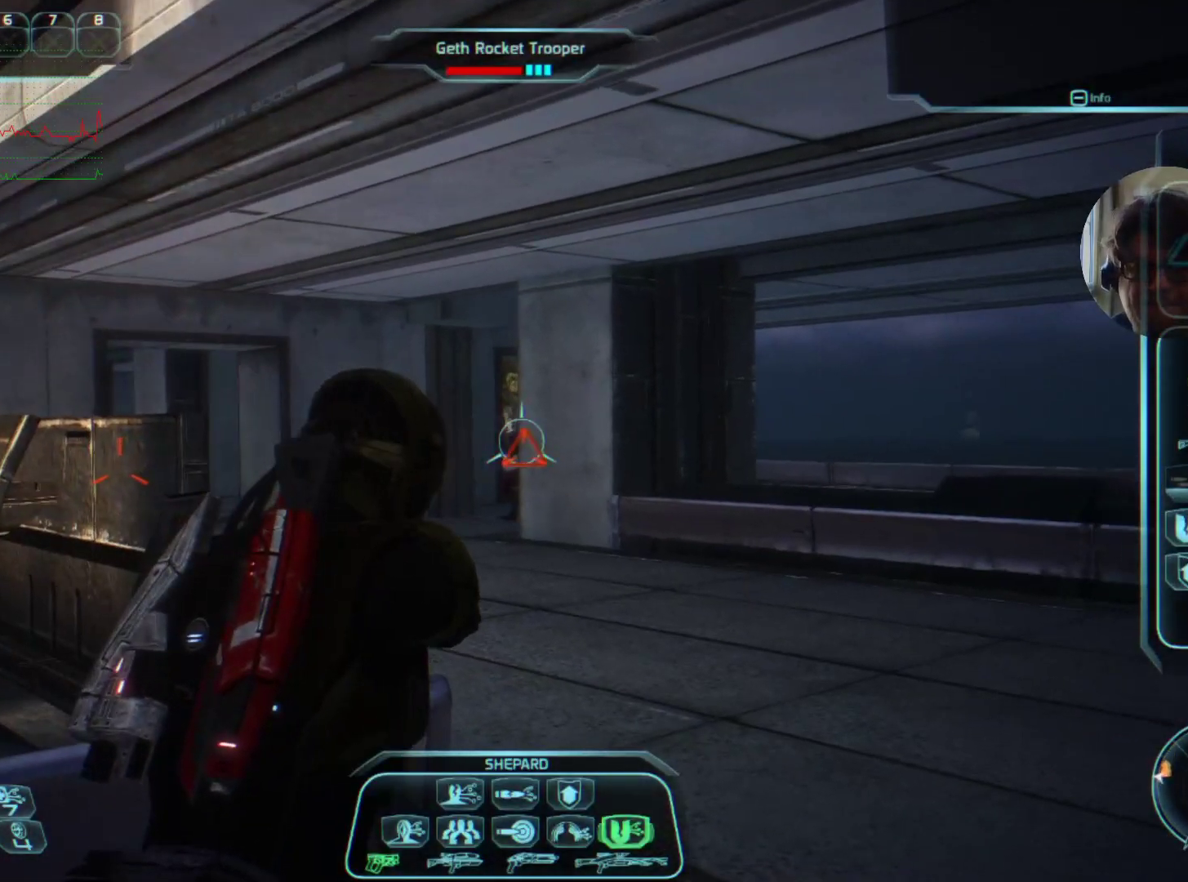
{"keys": ["space"], "mouse": ["right"], "events": []}
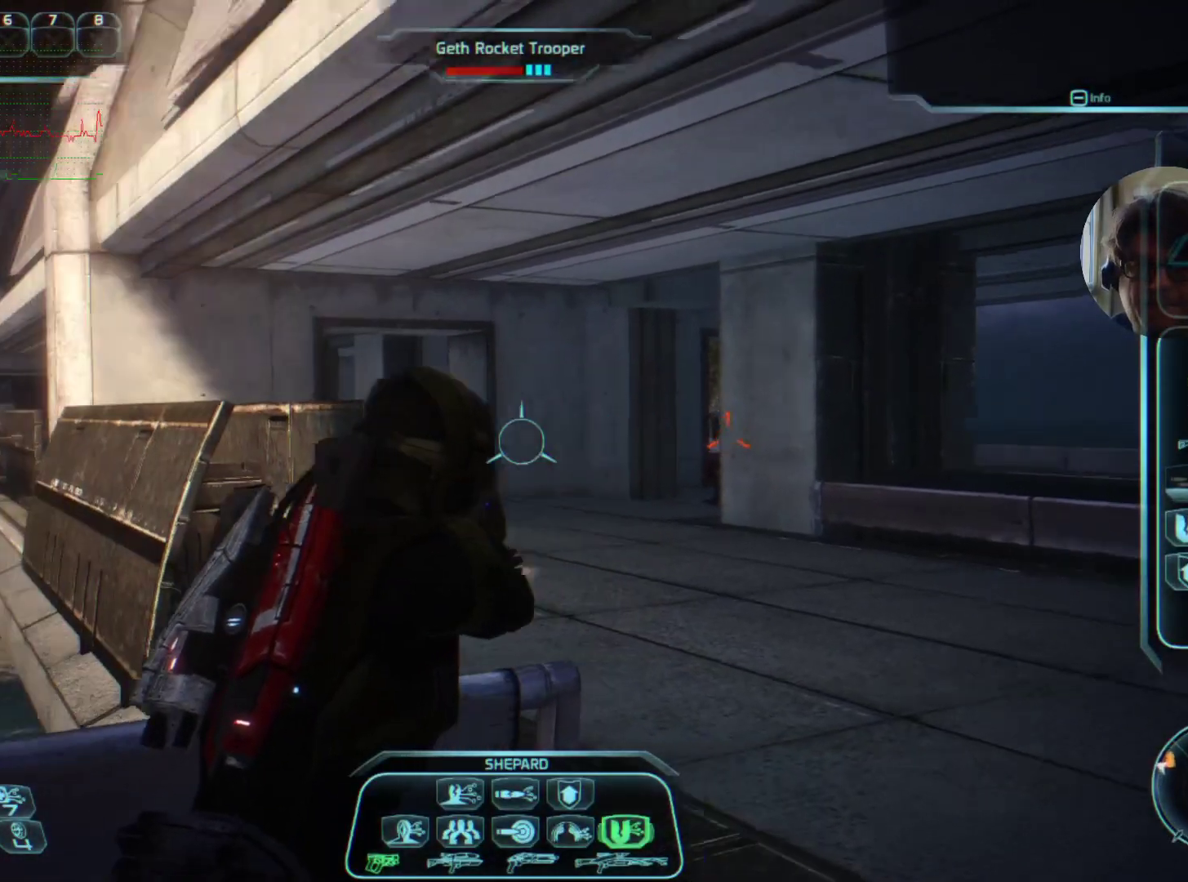
{"keys": ["space"], "mouse": ["right"], "events": []}
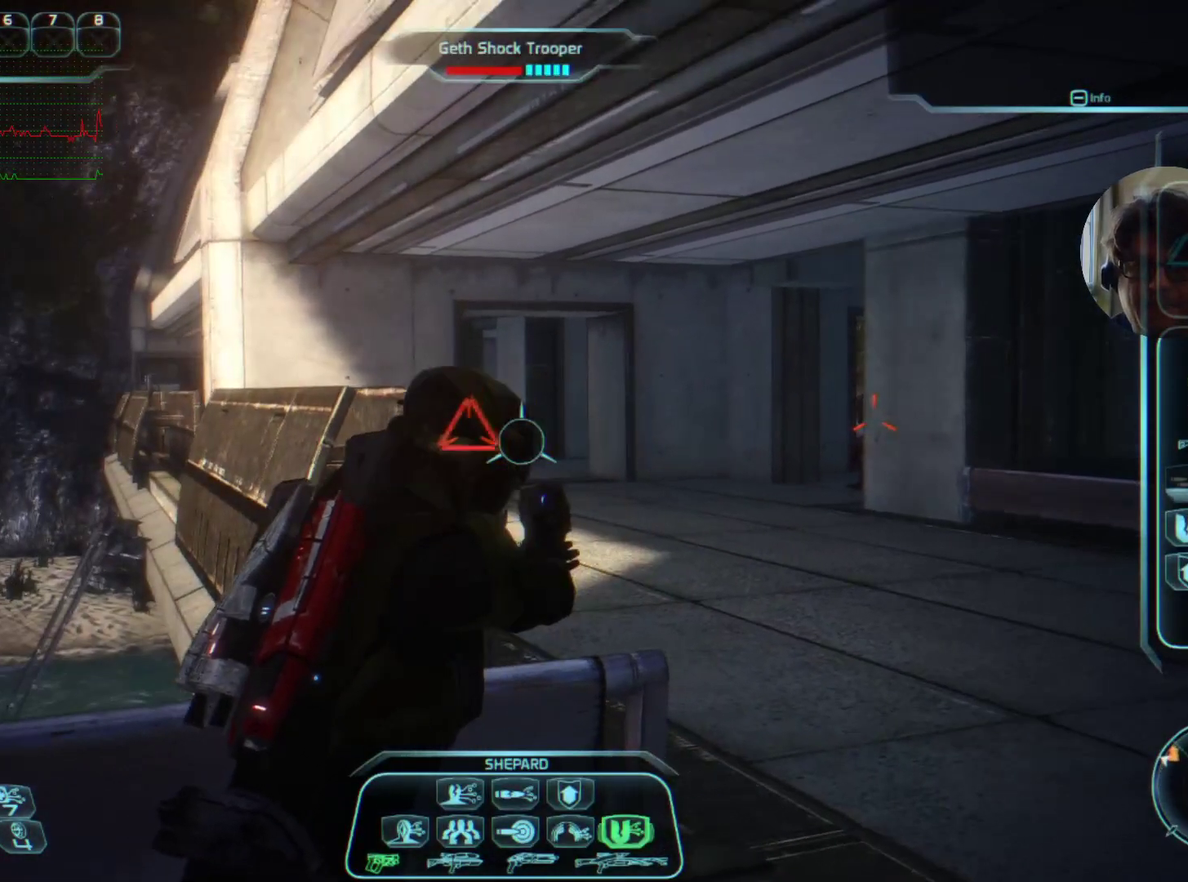
{"keys": ["space"], "mouse": ["right"], "events": []}
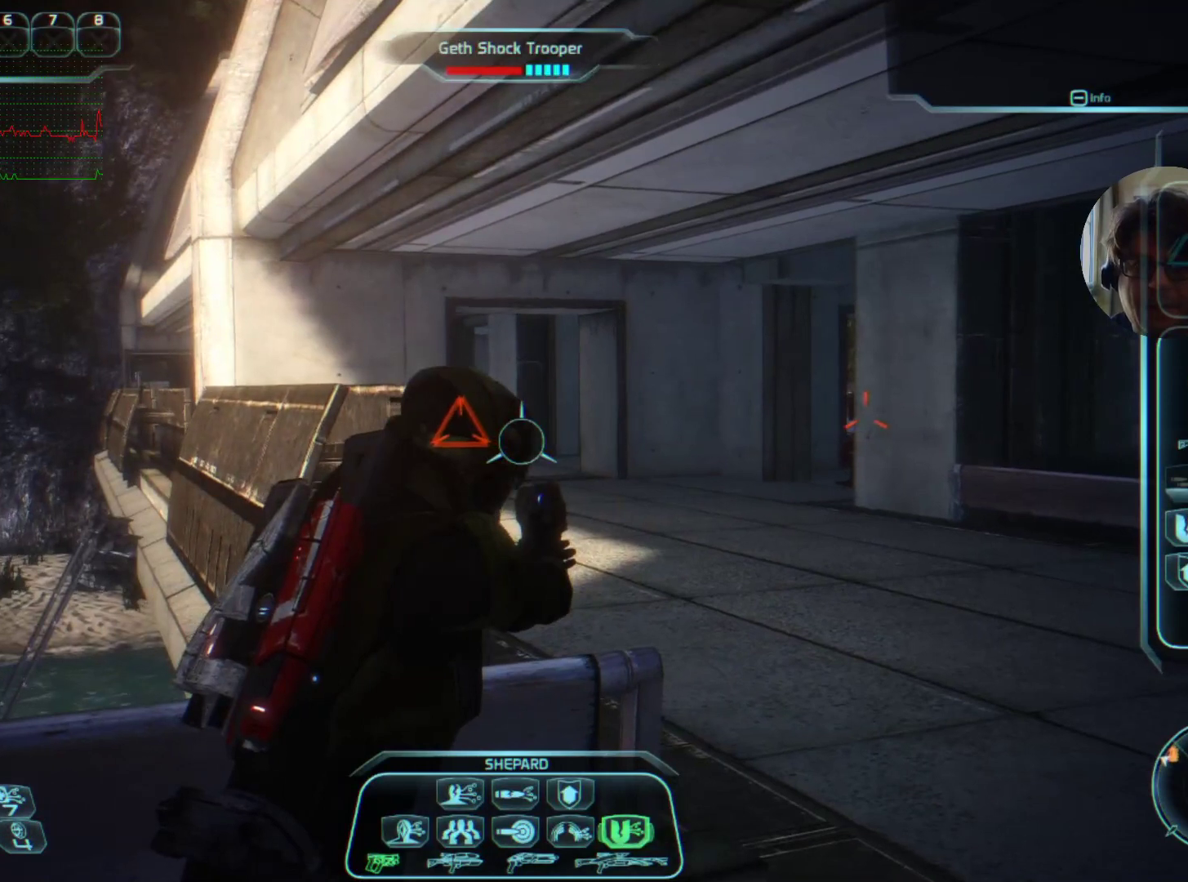
{"keys": ["space"], "mouse": ["right"], "events": []}
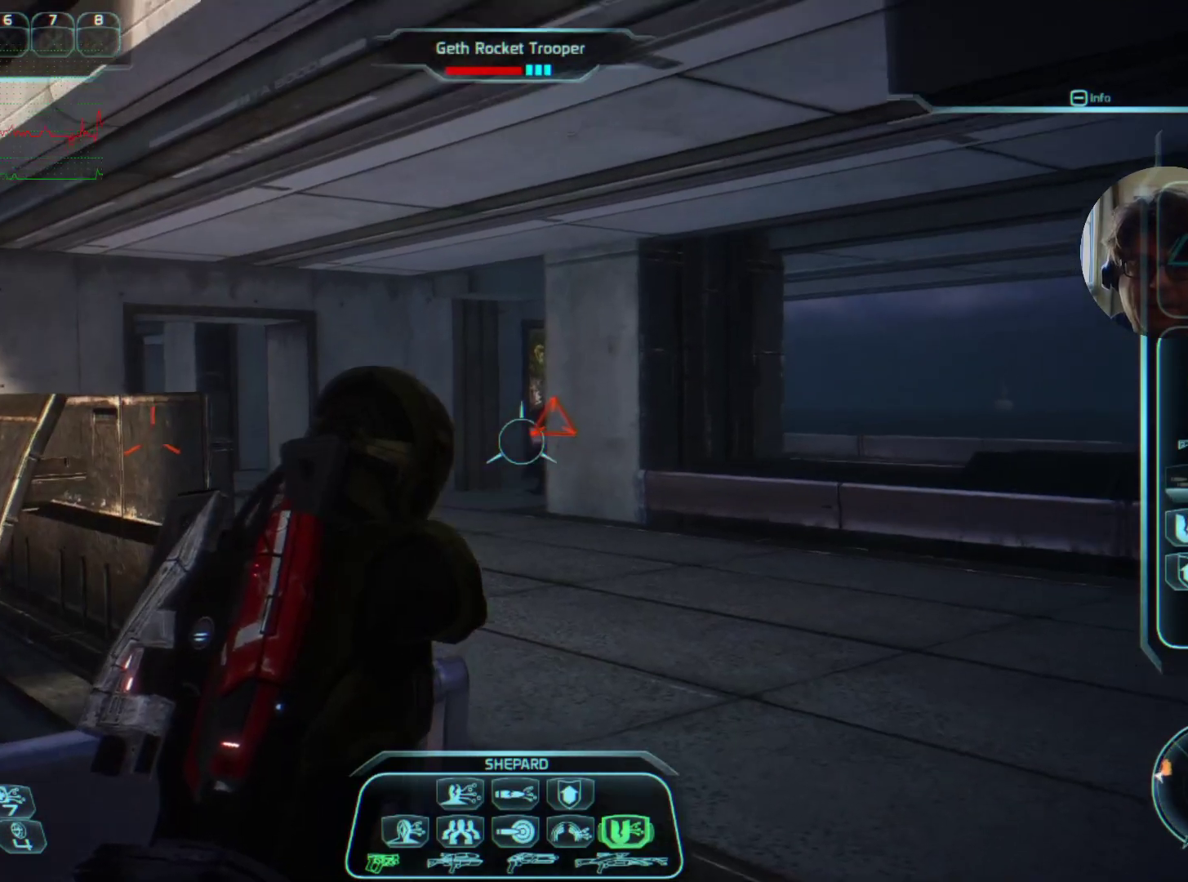
{"keys": ["space"], "mouse": ["right"], "events": []}
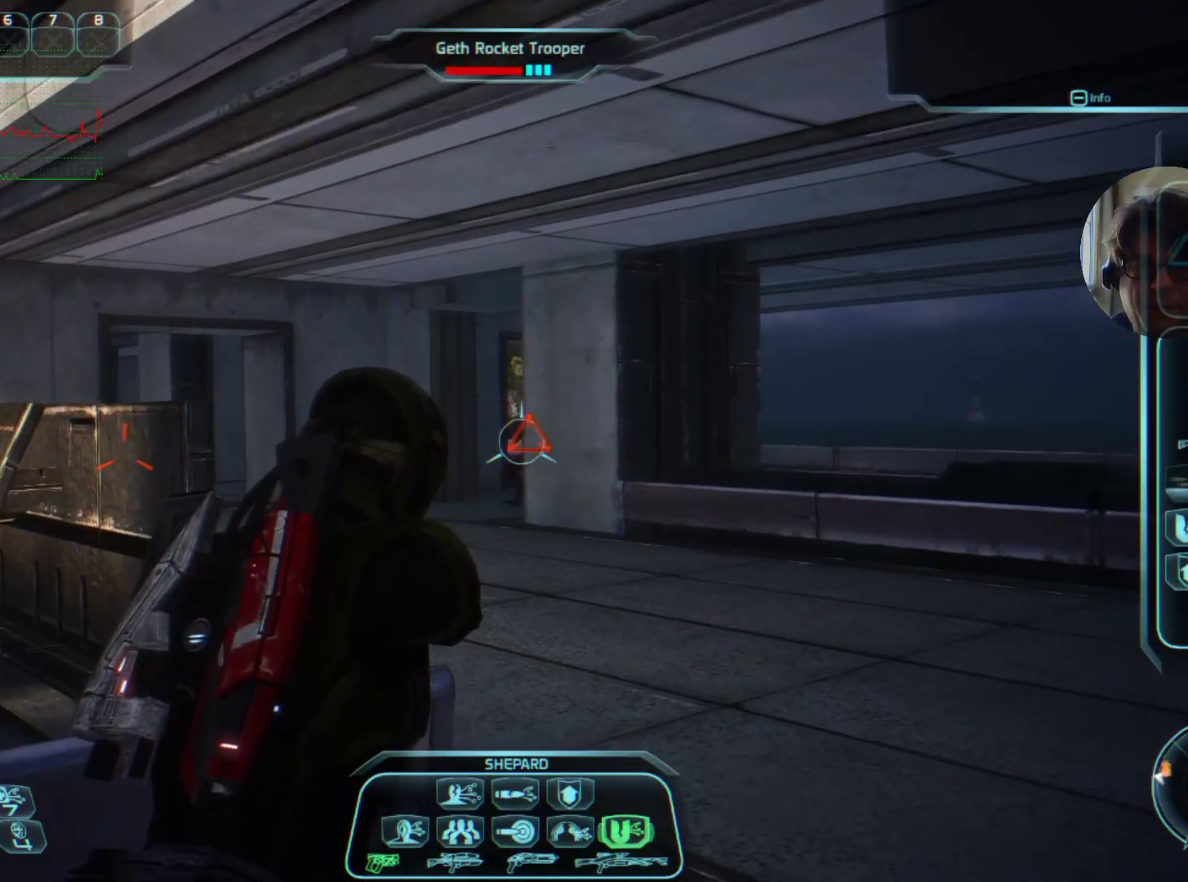
{"keys": ["space"], "mouse": ["right"], "events": []}
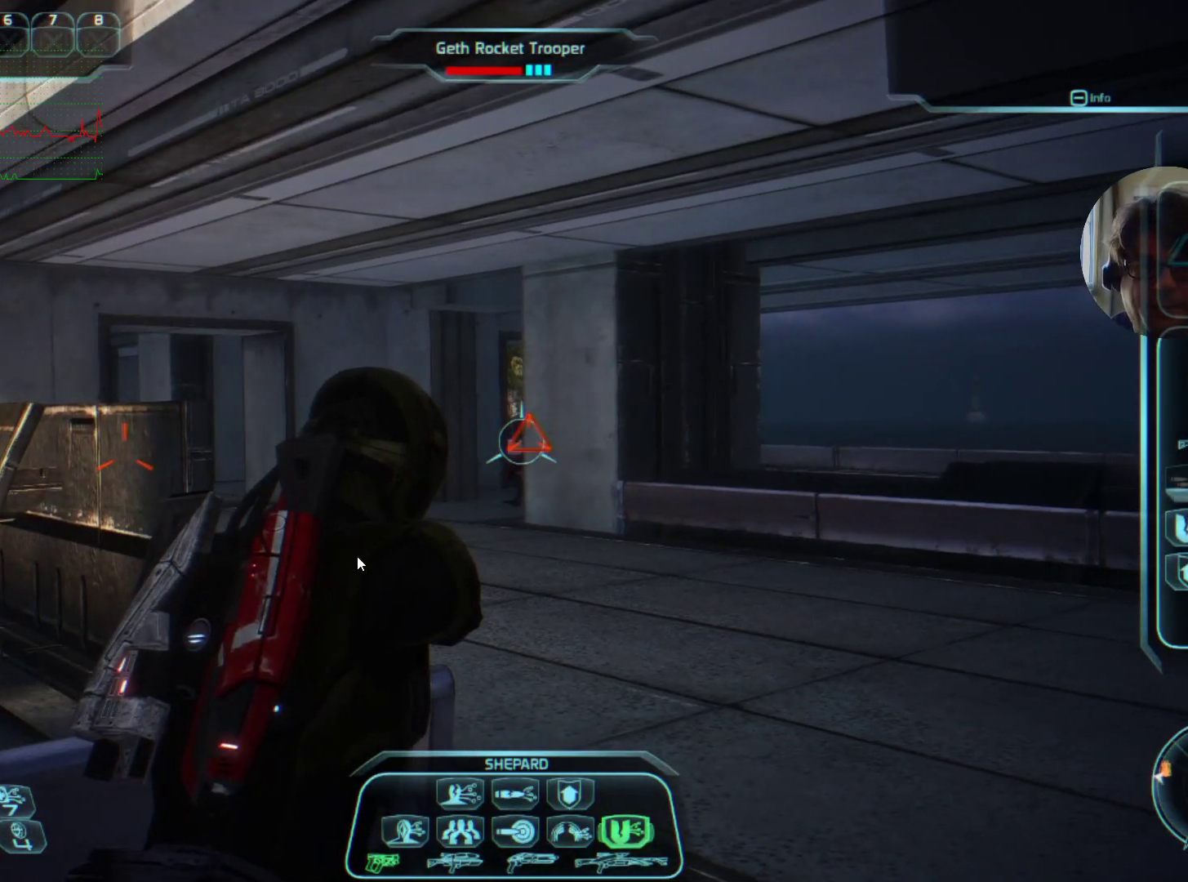
{"keys": ["space"], "mouse": ["right"], "events": []}